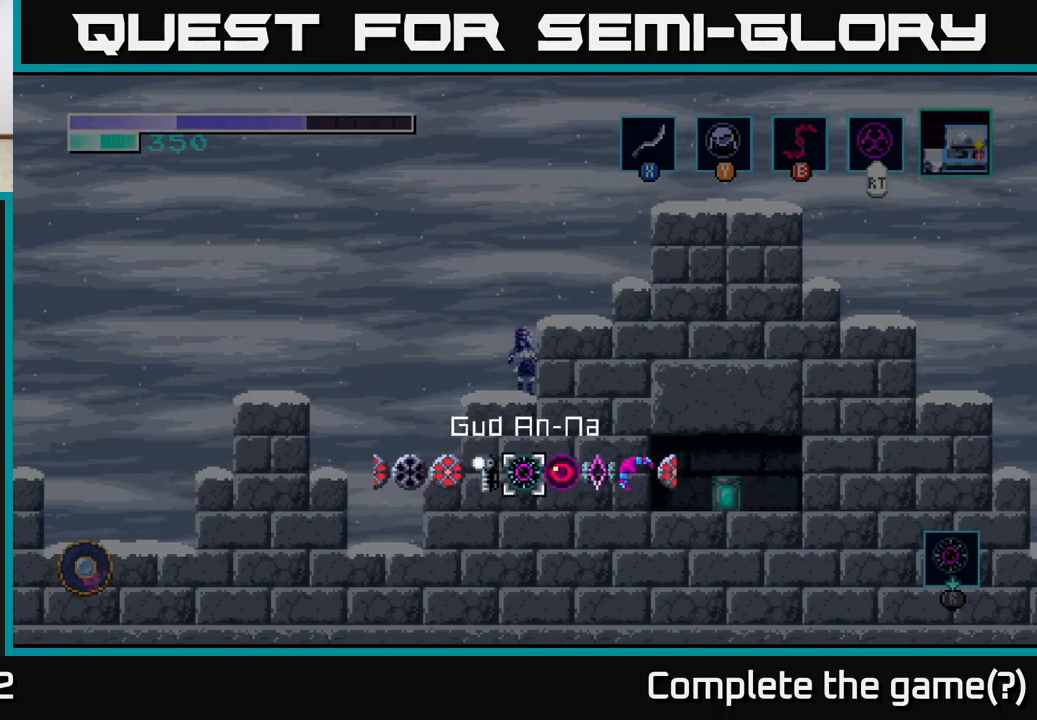
Gameplay with a controller (Xbox layout); each line is a JSON object with the inputs held at the frame after it. "events" lists button and stick changes between this image and that frame as [ms after this image, input, new state], when the widget could be followed in between.
{"buttons": ["R1"], "left_stick": "center", "right_stick": "center", "events": [[17, "left_stick", "center"]]}
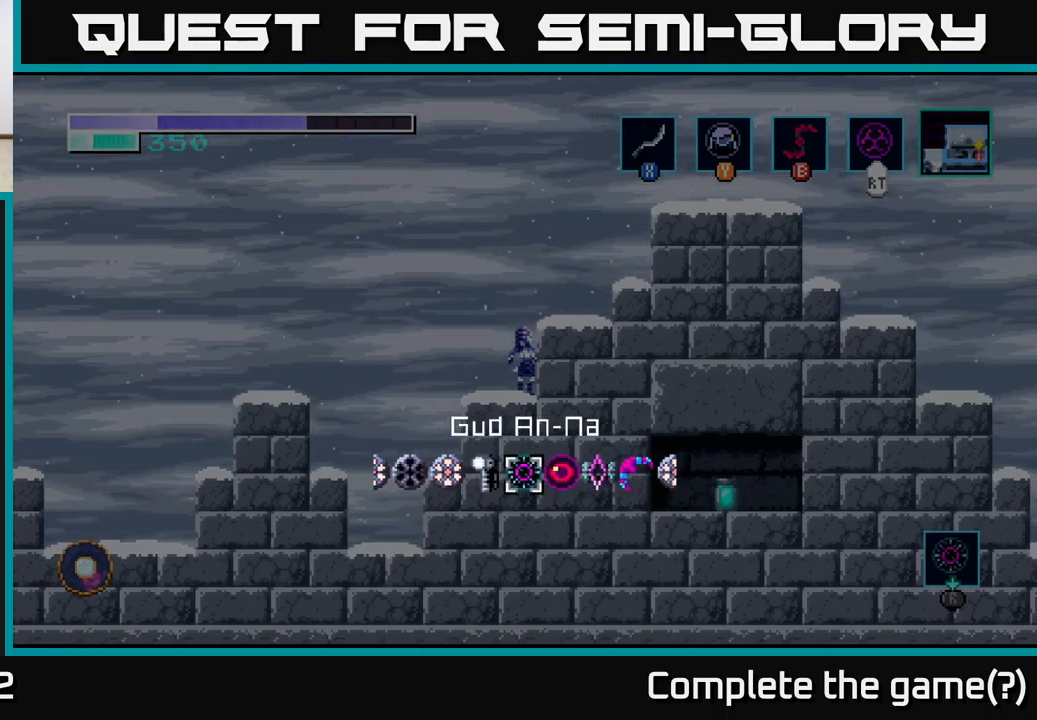
{"buttons": [], "left_stick": "center", "right_stick": "center", "events": [[50, "R1", "up"], [200, "left_stick", "right"], [417, "left_stick", "center"]]}
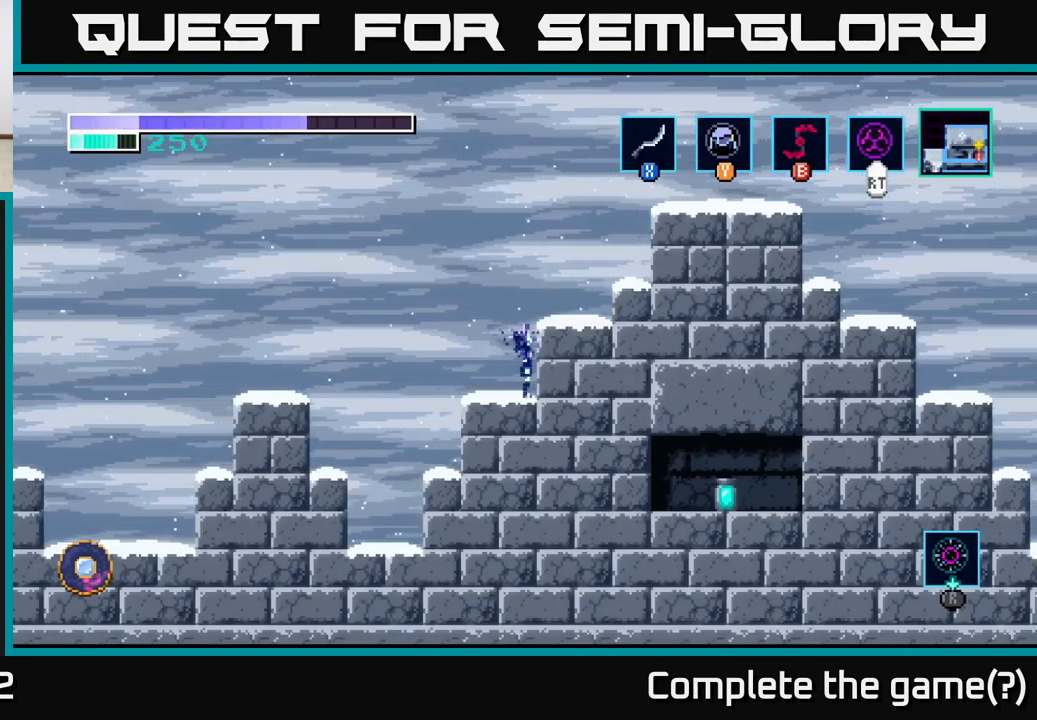
{"buttons": [], "left_stick": "center", "right_stick": "center", "events": []}
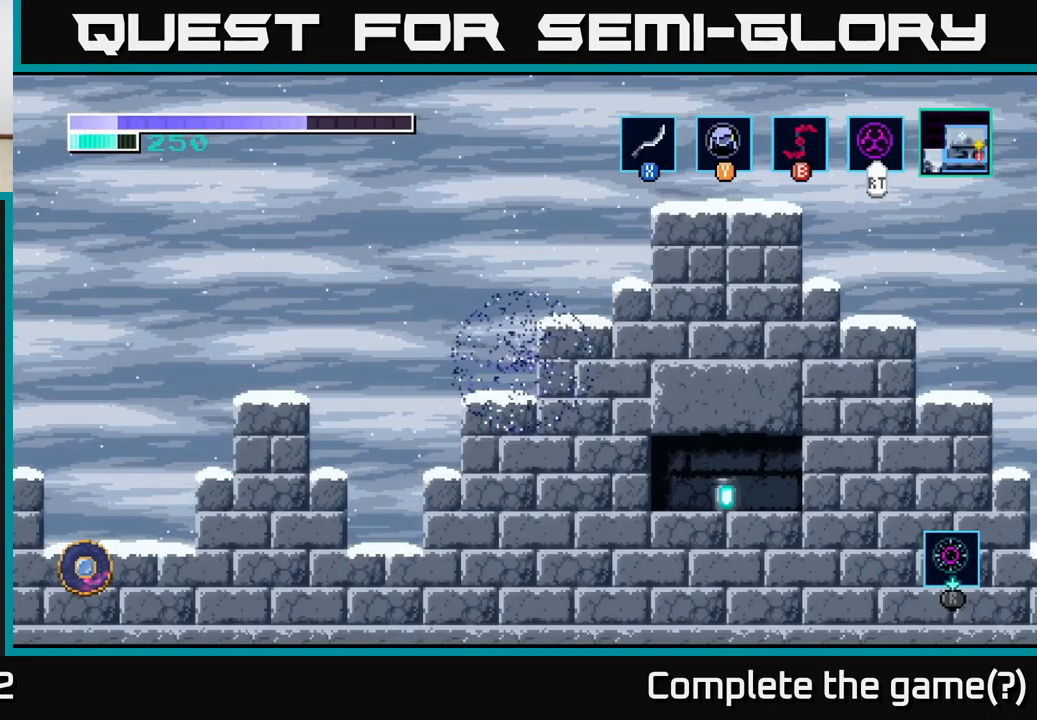
{"buttons": [], "left_stick": "center", "right_stick": "center", "events": []}
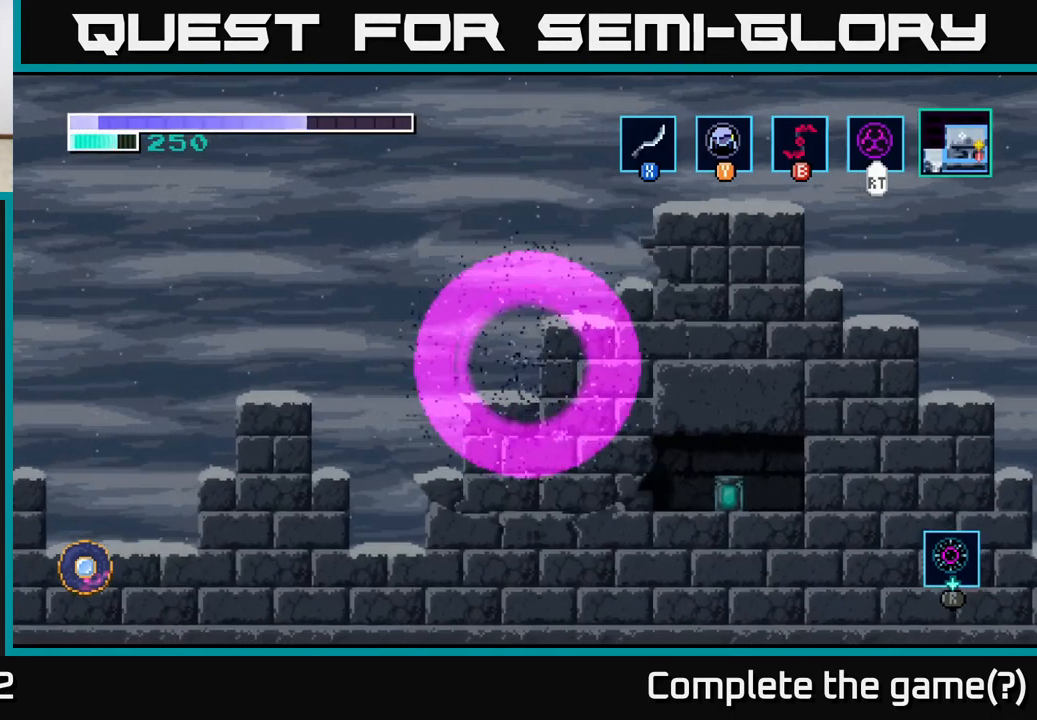
{"buttons": [], "left_stick": "center", "right_stick": "center", "events": []}
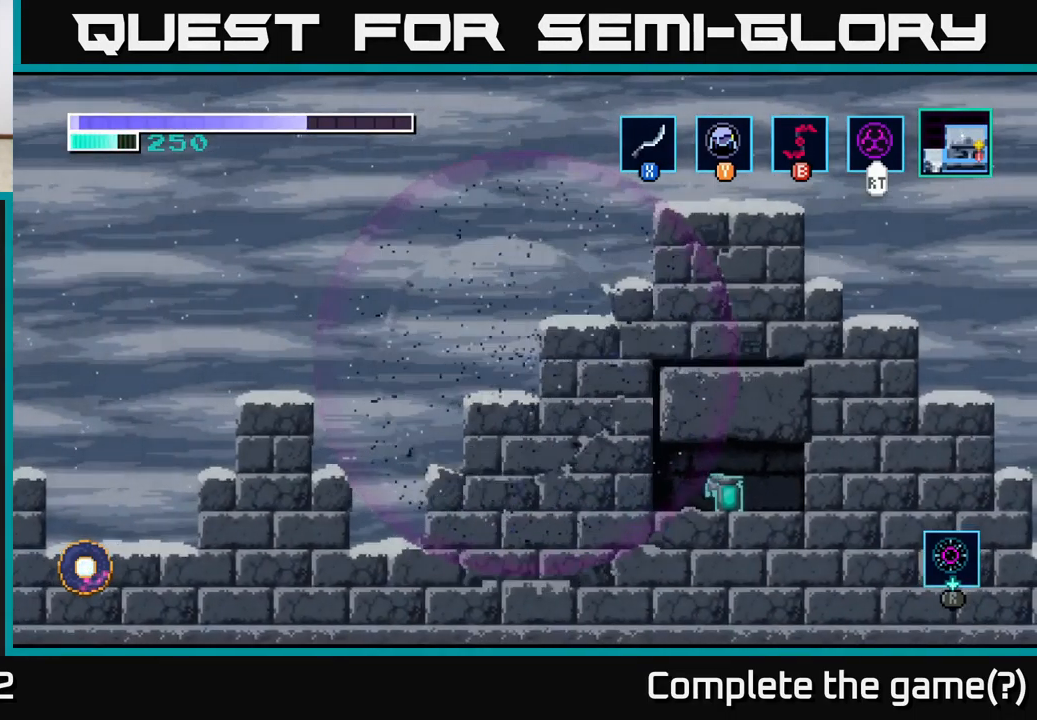
{"buttons": [], "left_stick": "center", "right_stick": "center", "events": []}
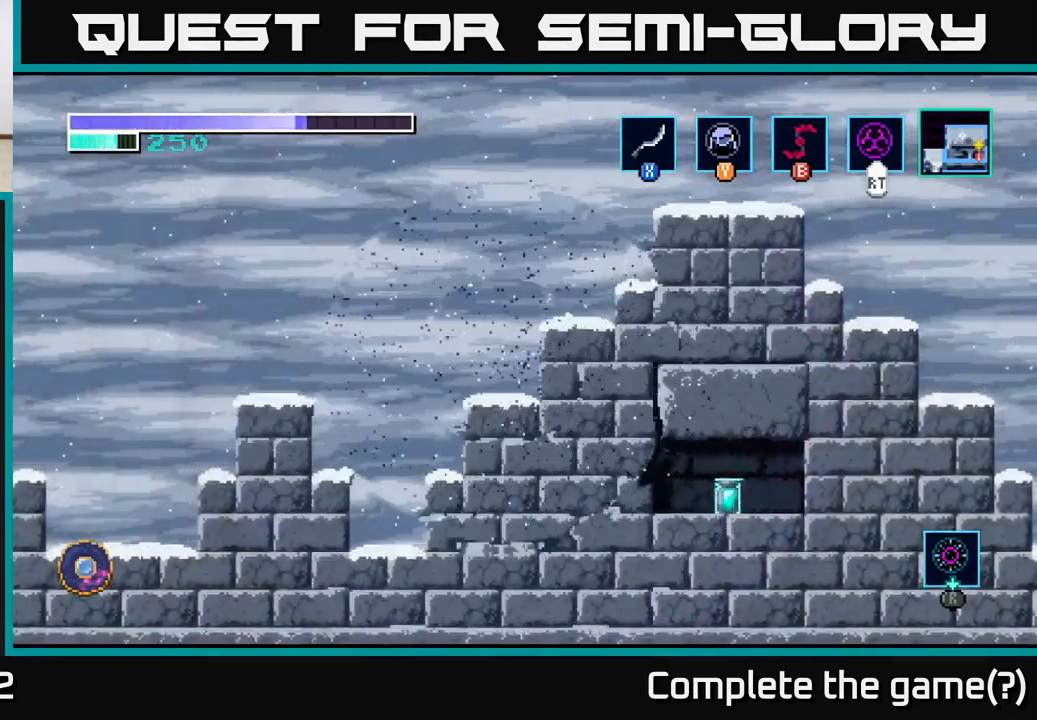
{"buttons": [], "left_stick": "center", "right_stick": "center", "events": []}
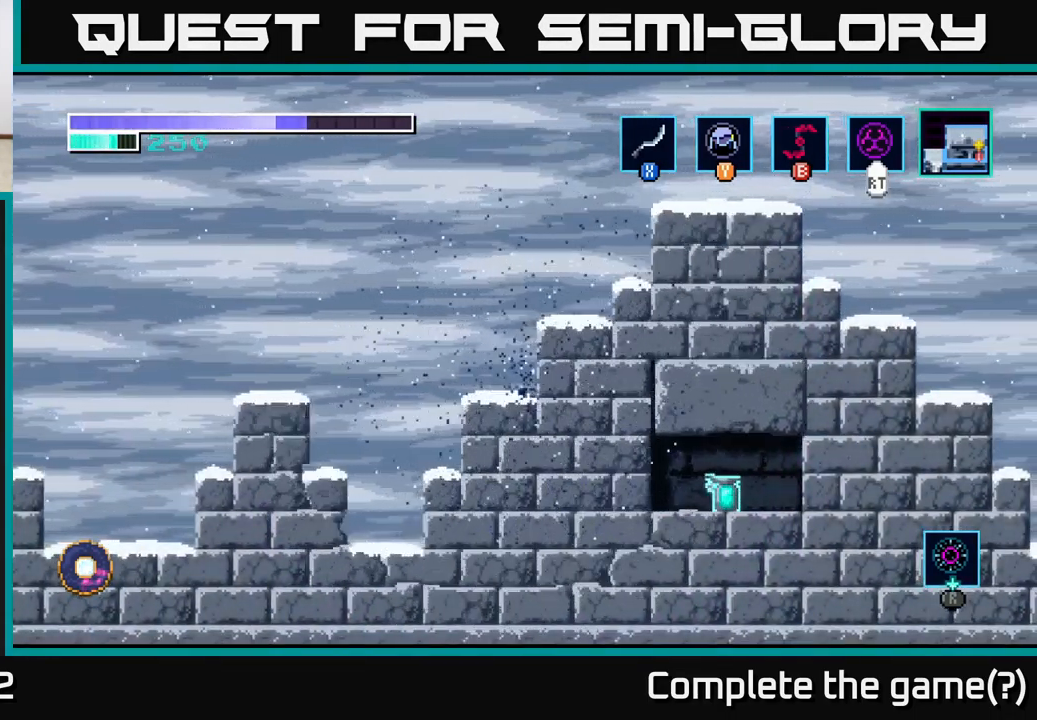
{"buttons": [], "left_stick": "center", "right_stick": "center", "events": []}
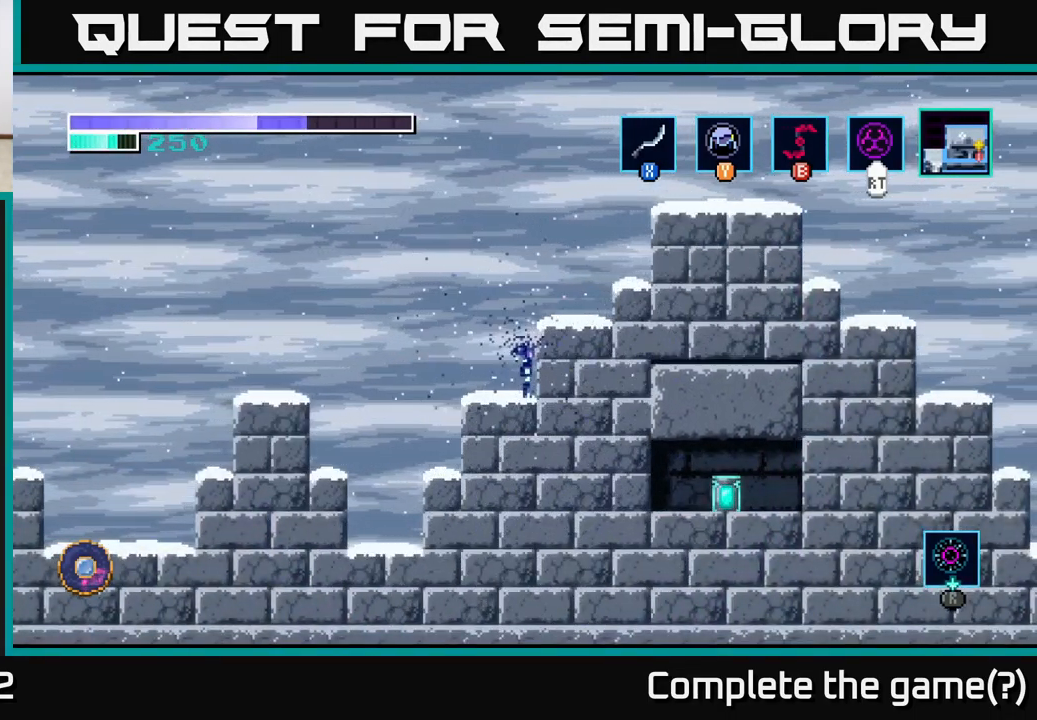
{"buttons": [], "left_stick": "center", "right_stick": "center", "events": []}
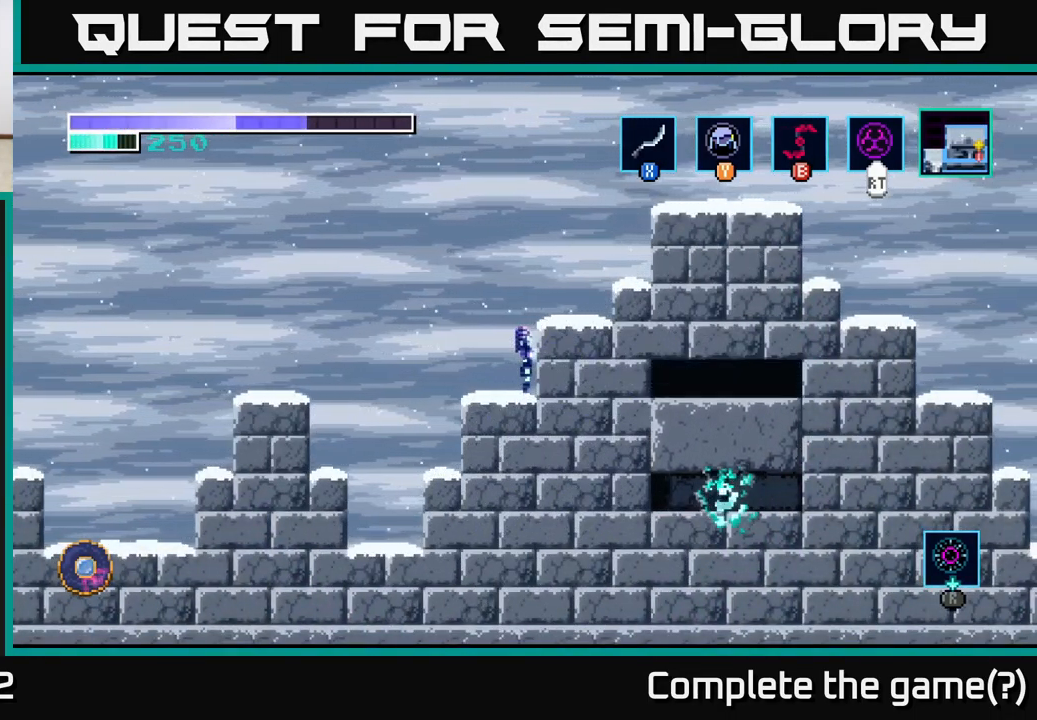
{"buttons": [], "left_stick": "center", "right_stick": "center", "events": []}
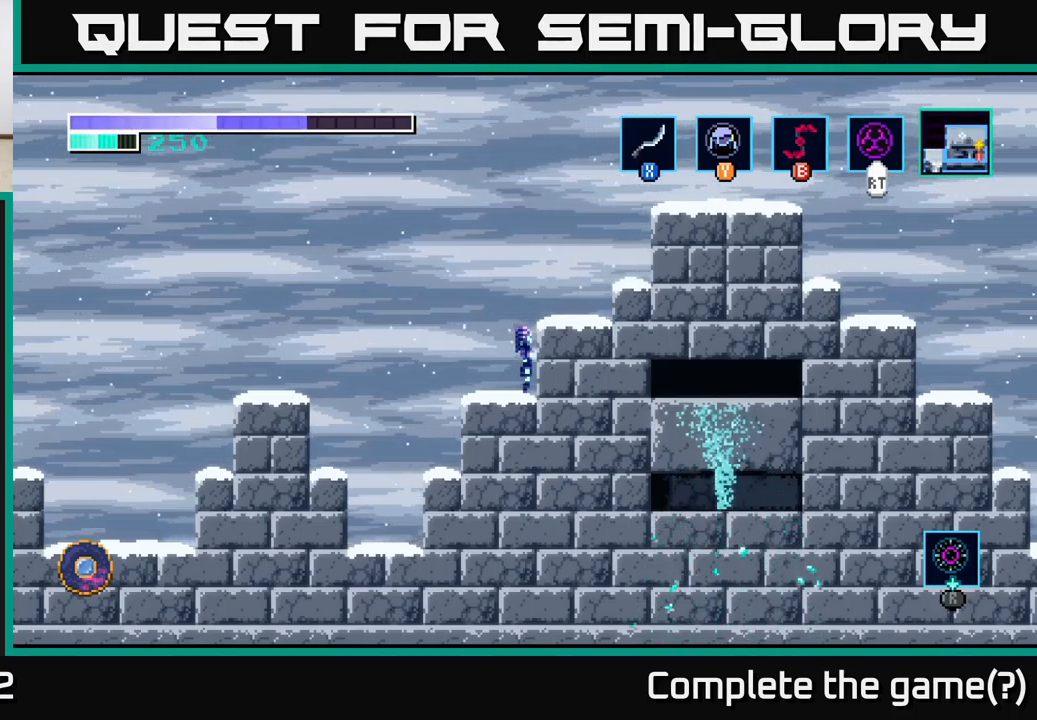
{"buttons": [], "left_stick": "center", "right_stick": "center", "events": []}
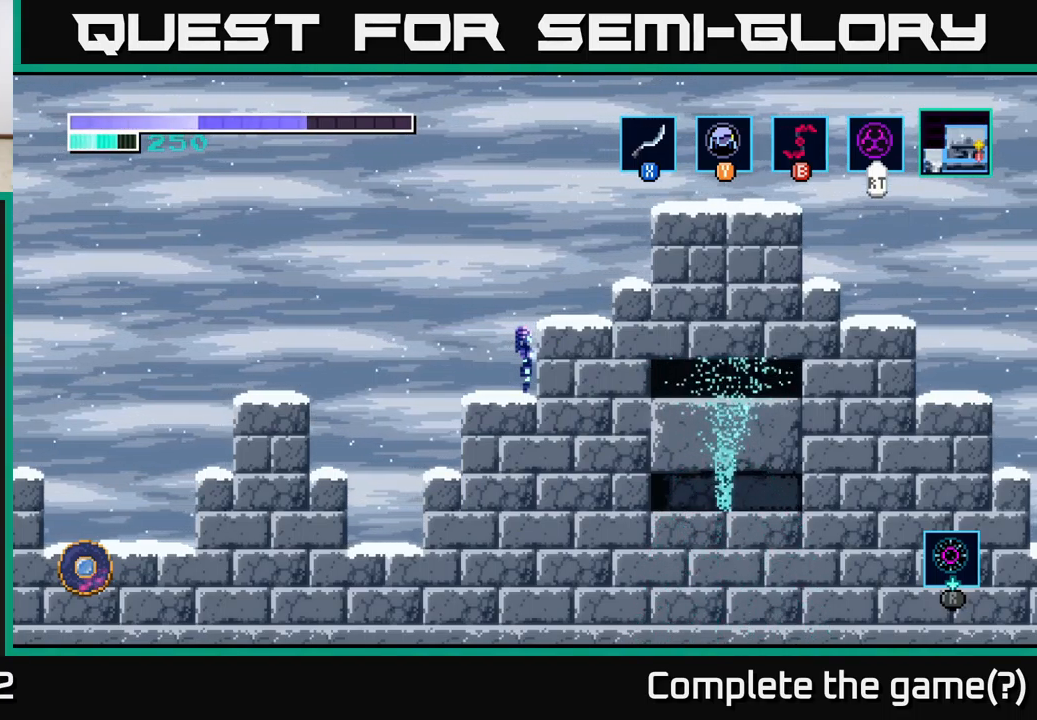
{"buttons": [], "left_stick": "left", "right_stick": "center", "events": [[367, "left_stick", "left"]]}
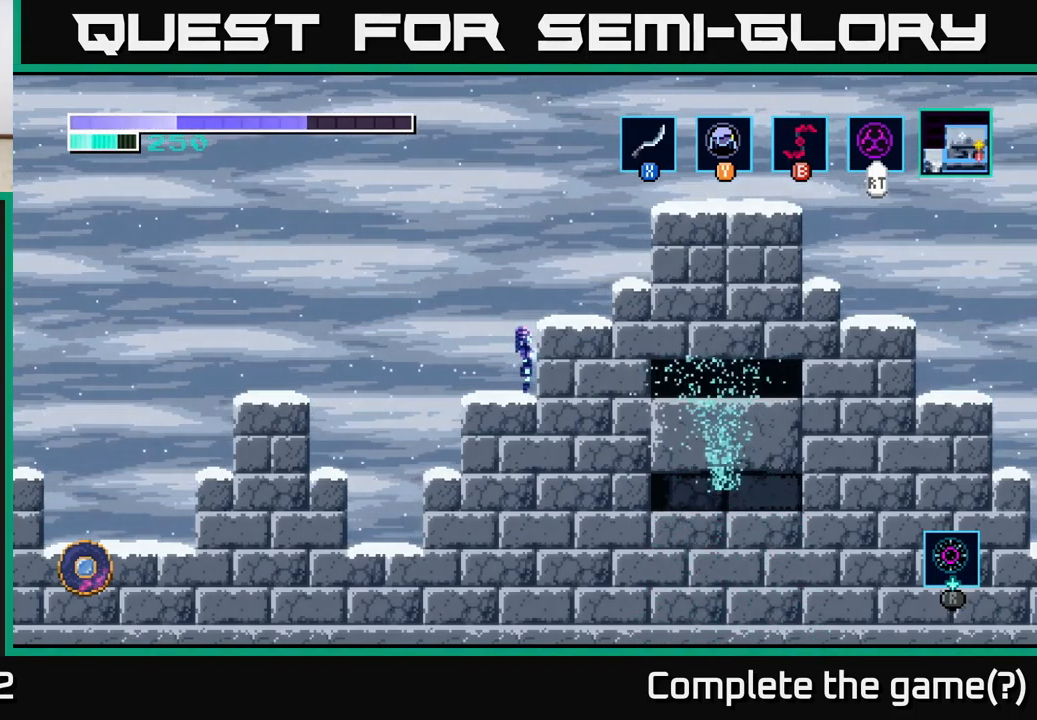
{"buttons": [], "left_stick": "center", "right_stick": "center", "events": [[100, "left_stick", "center"]]}
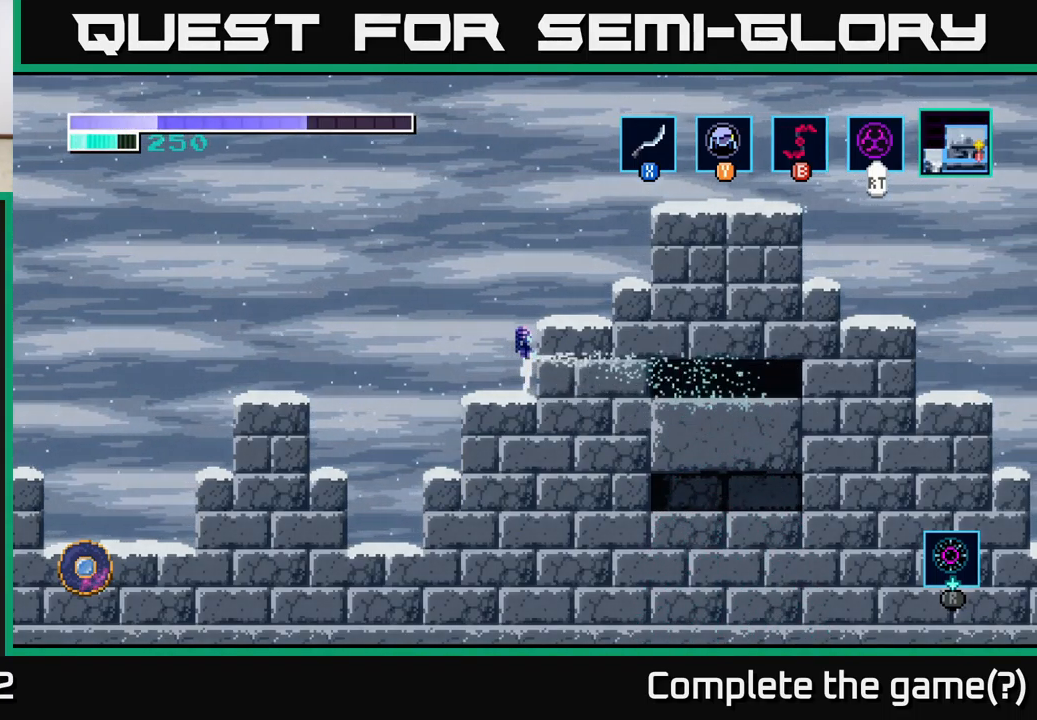
{"buttons": [], "left_stick": "center", "right_stick": "center", "events": []}
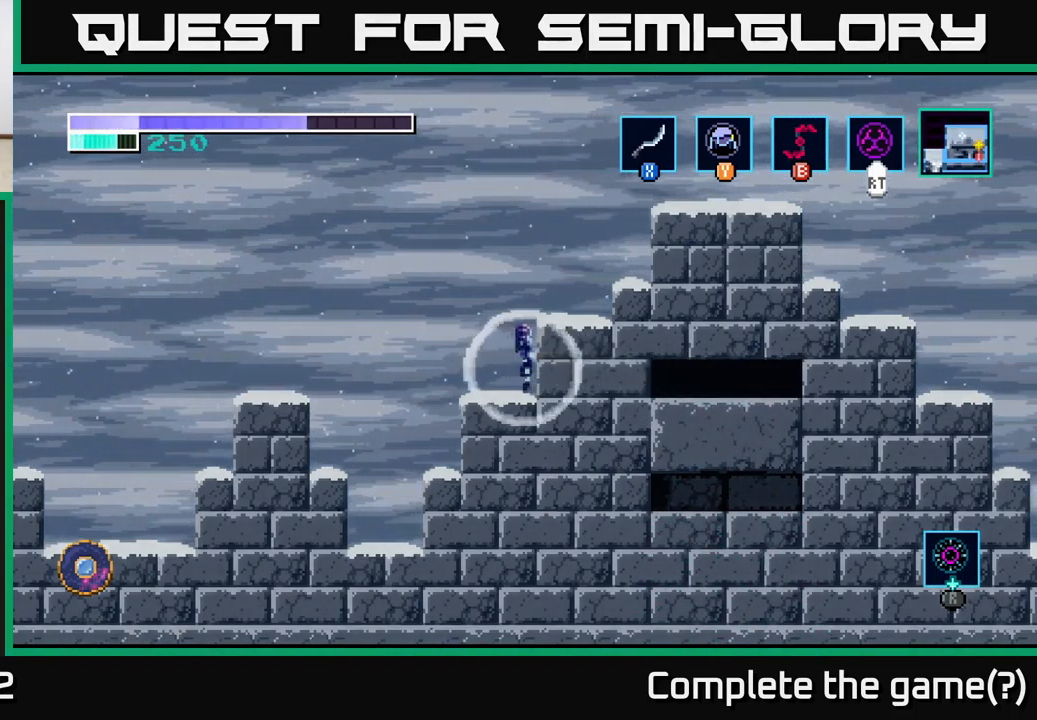
{"buttons": ["A"], "left_stick": "left", "right_stick": "center", "events": [[450, "A", "down"], [450, "left_stick", "left"], [467, "A", "up"], [500, "A", "down"]]}
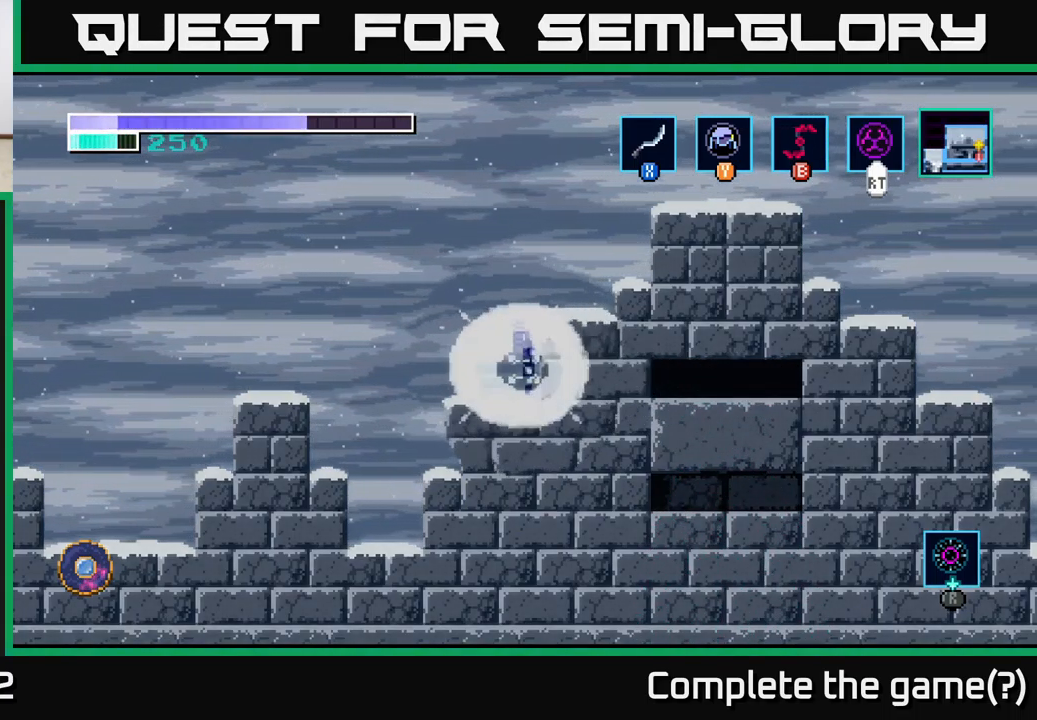
{"buttons": ["A"], "left_stick": "center", "right_stick": "center", "events": [[100, "A", "up"], [117, "left_stick", "center"], [167, "A", "down"], [317, "A", "up"], [434, "A", "down"]]}
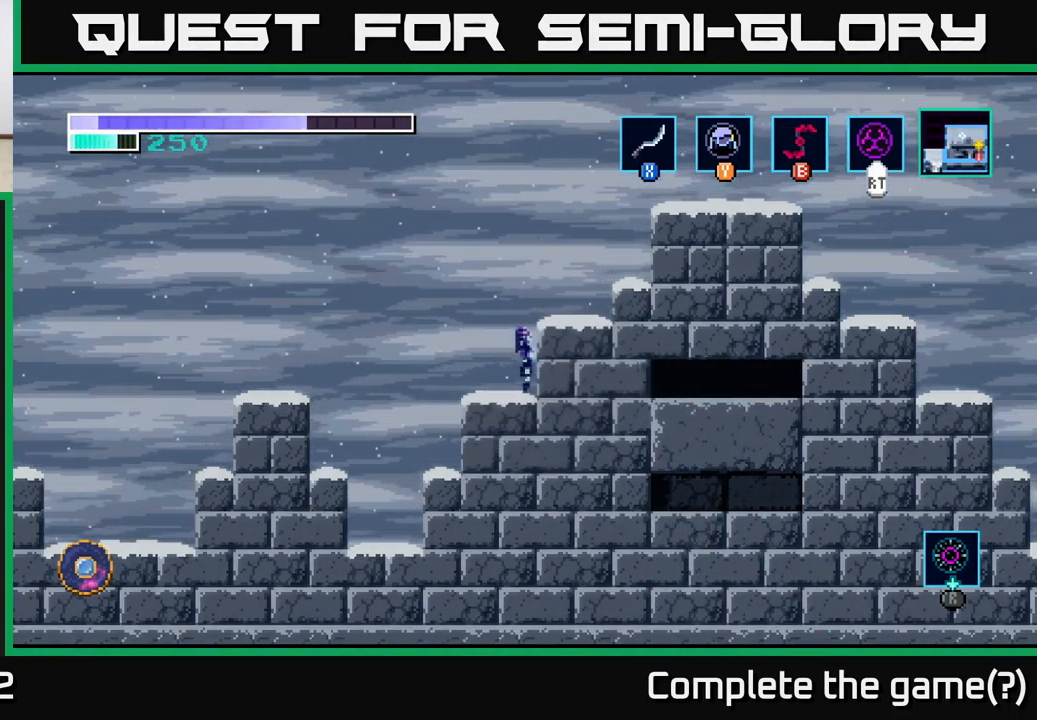
{"buttons": ["A"], "left_stick": "center", "right_stick": "center", "events": [[67, "A", "up"], [150, "A", "down"], [284, "A", "up"], [367, "A", "down"]]}
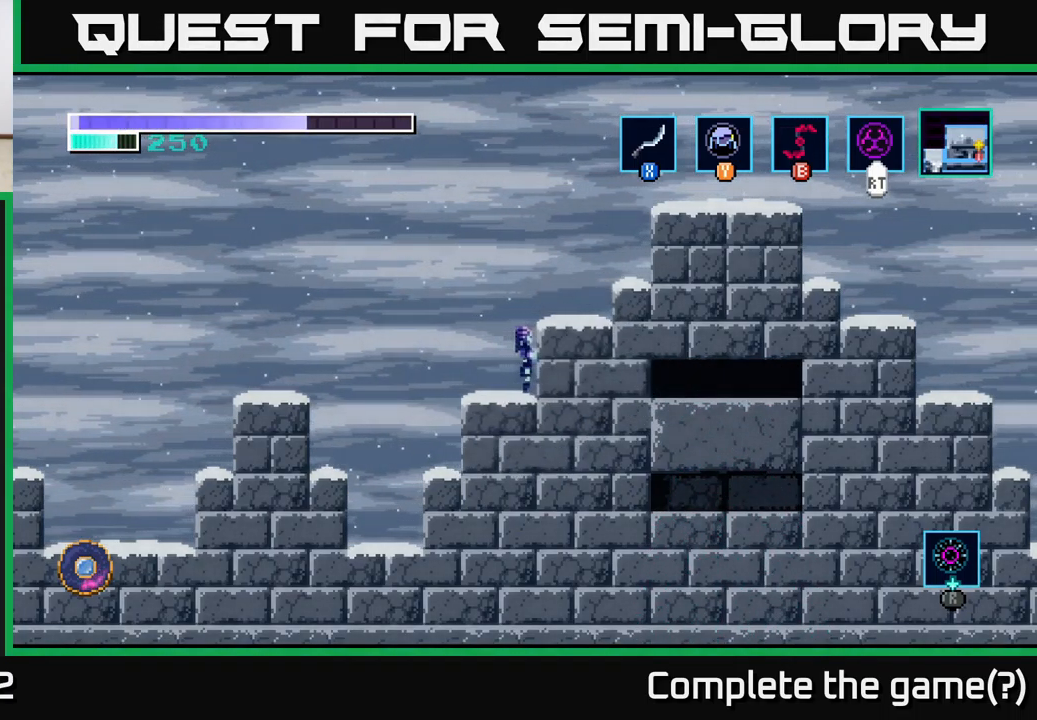
{"buttons": [], "left_stick": "center", "right_stick": "center", "events": [[34, "A", "up"], [167, "A", "down"], [300, "A", "up"]]}
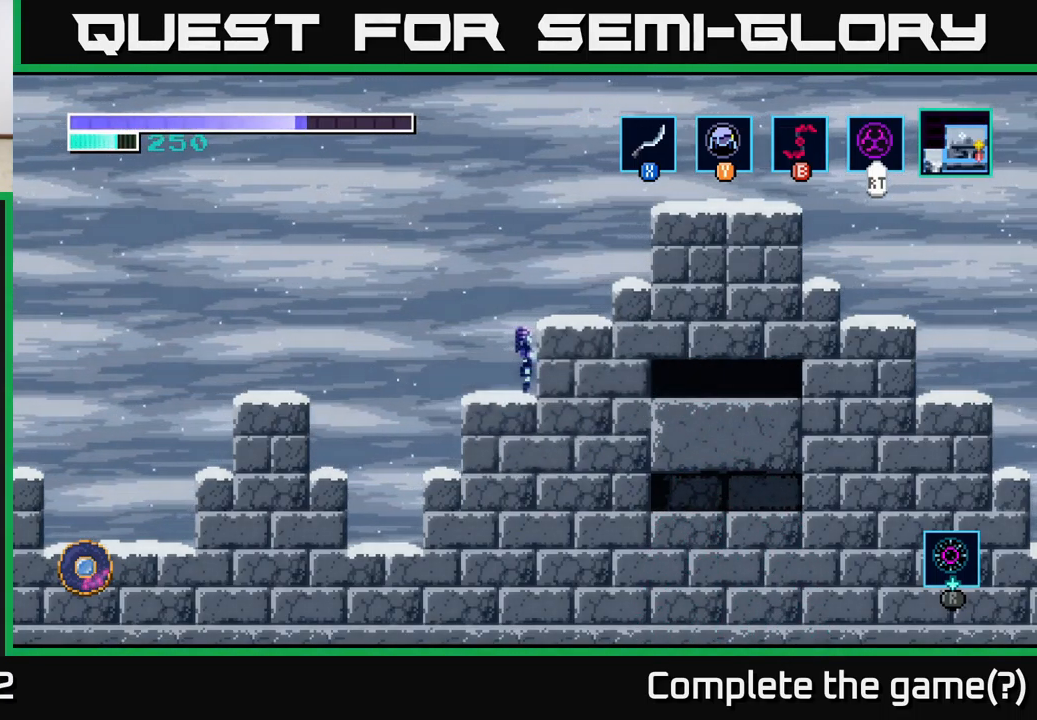
{"buttons": [], "left_stick": "center", "right_stick": "center", "events": [[17, "A", "down"], [150, "A", "up"]]}
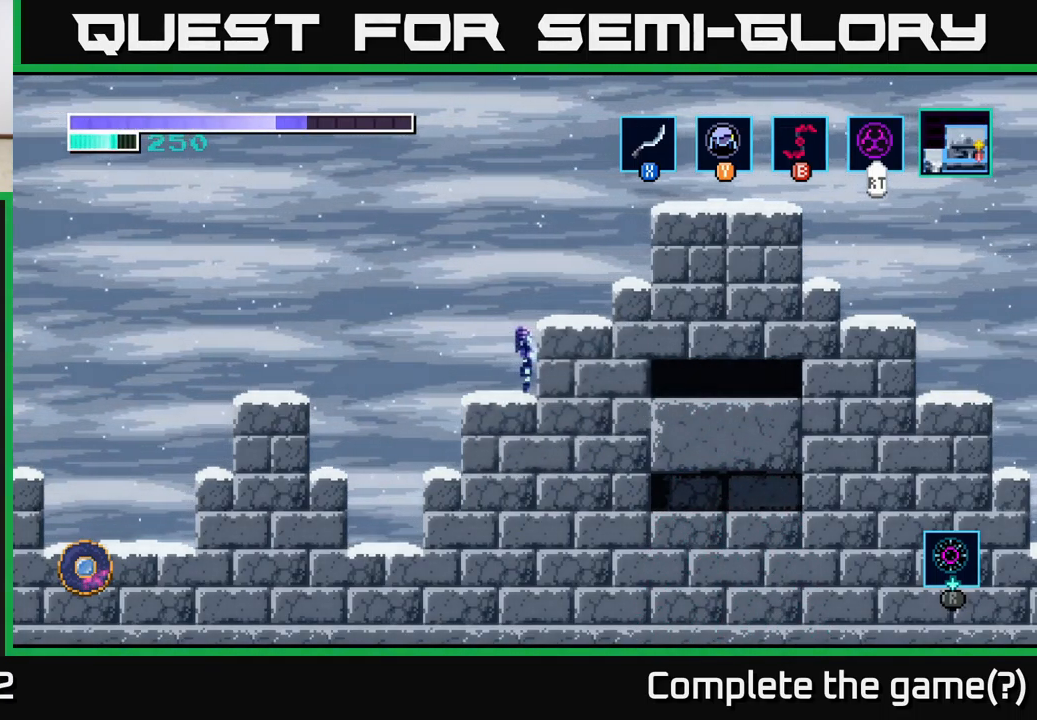
{"buttons": [], "left_stick": "center", "right_stick": "center", "events": [[101, "A", "down"], [301, "A", "up"]]}
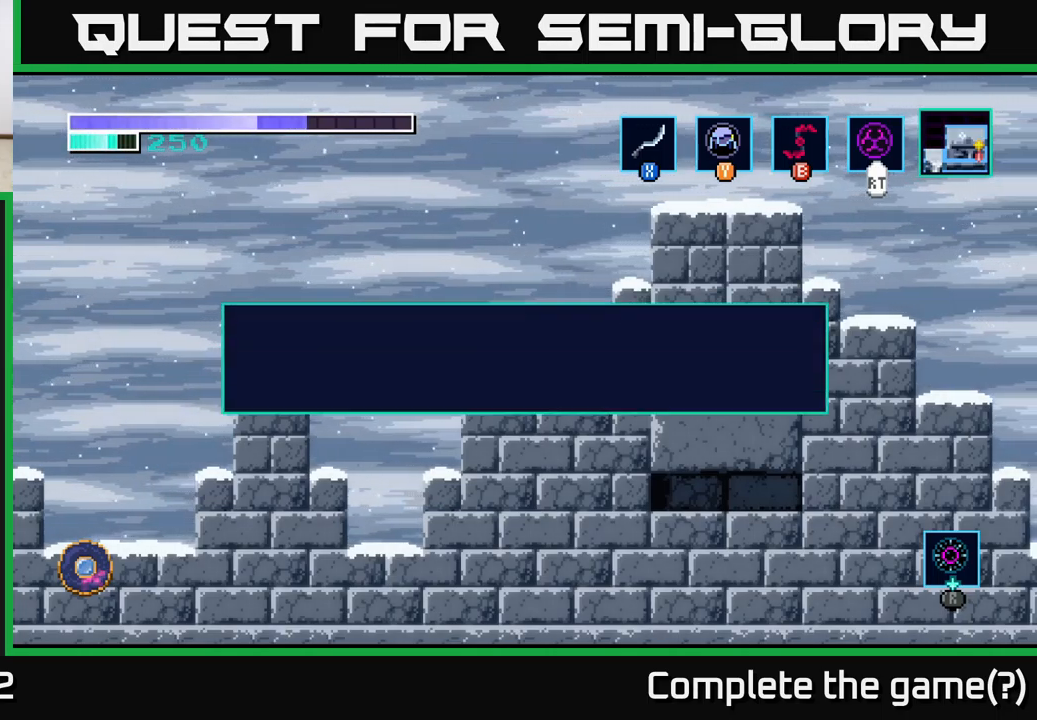
{"buttons": [], "left_stick": "center", "right_stick": "center", "events": [[133, "A", "down"], [200, "A", "up"]]}
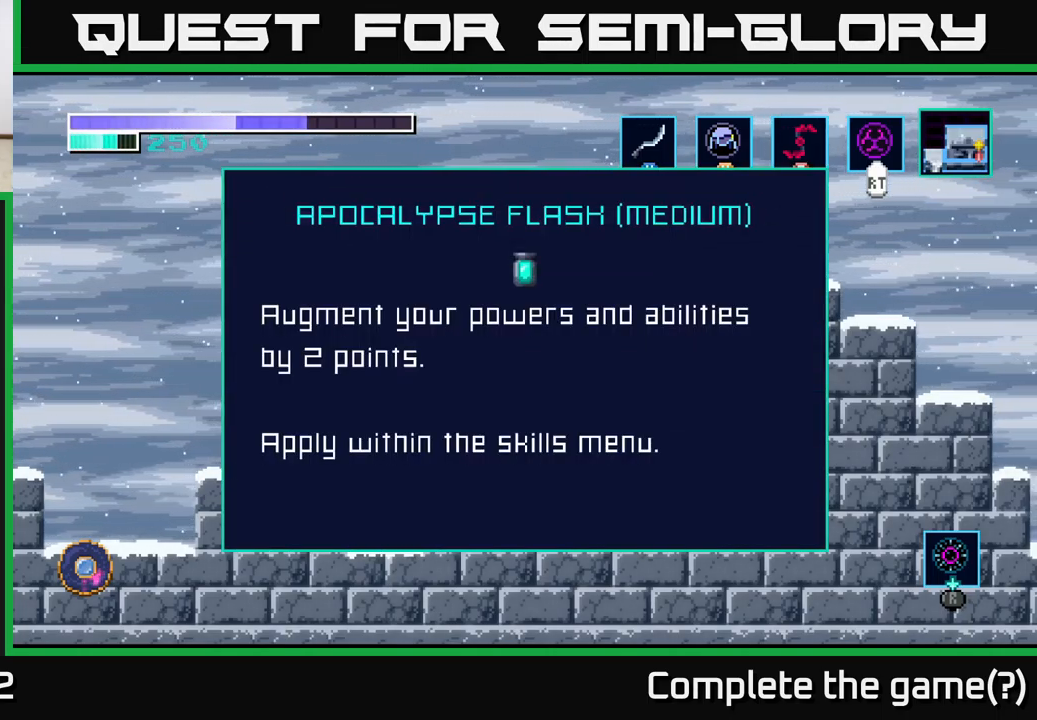
{"buttons": [], "left_stick": "left", "right_stick": "center", "events": [[116, "A", "down"], [283, "A", "up"], [483, "left_stick", "left"]]}
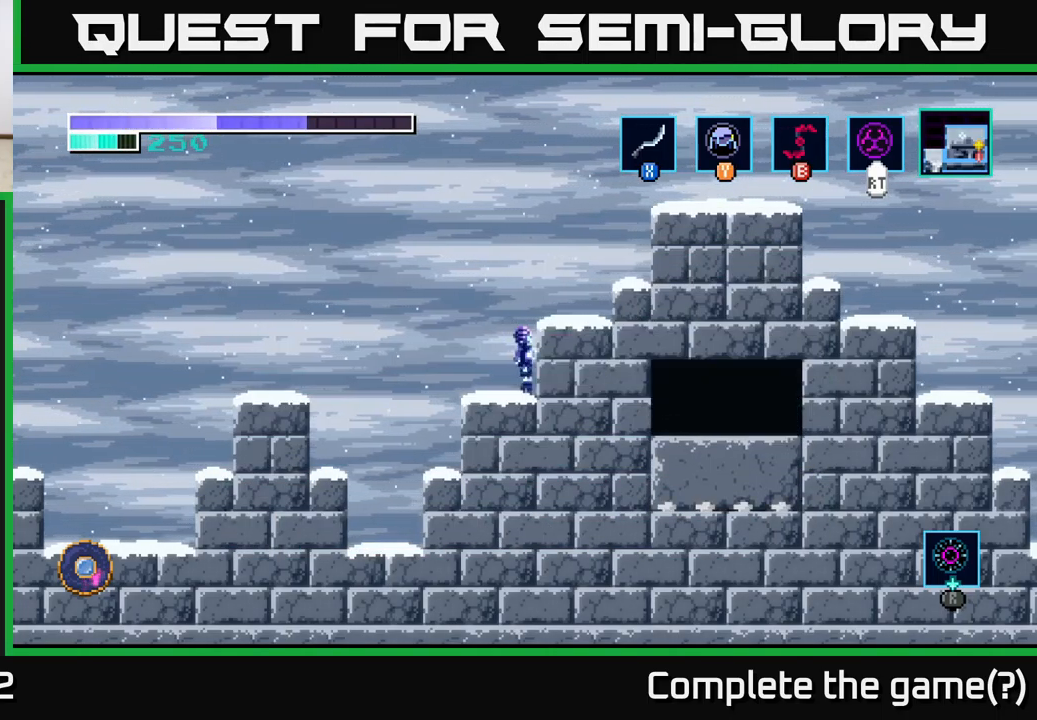
{"buttons": [], "left_stick": "left", "right_stick": "center", "events": [[133, "A", "down"], [416, "A", "up"]]}
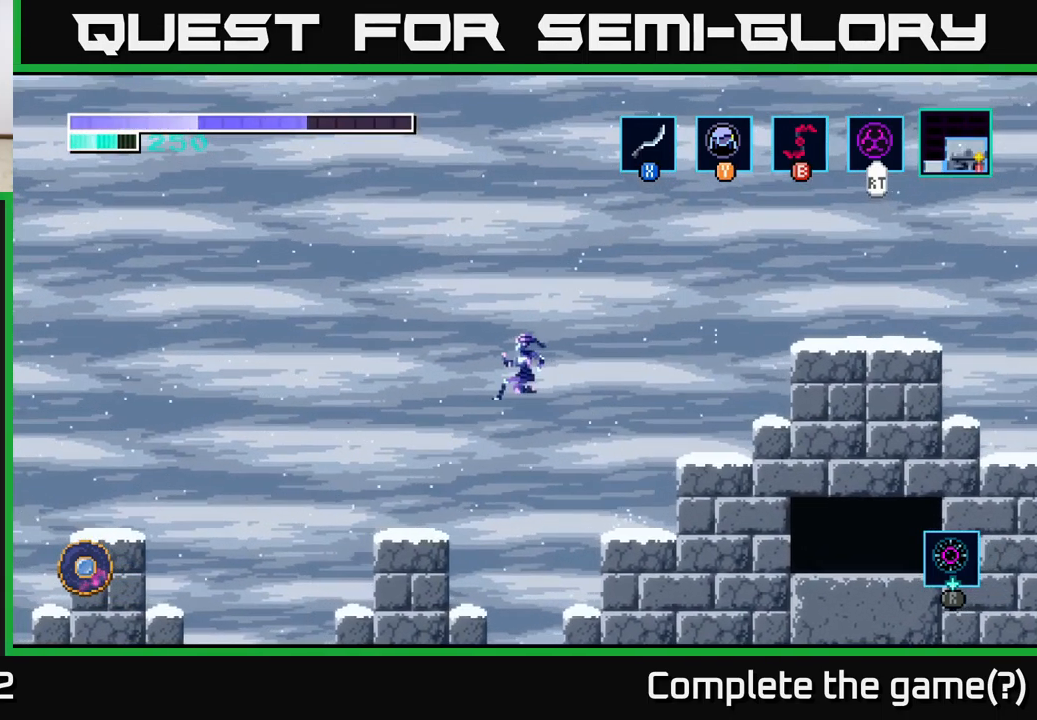
{"buttons": [], "left_stick": "center", "right_stick": "center", "events": [[466, "left_stick", "center"]]}
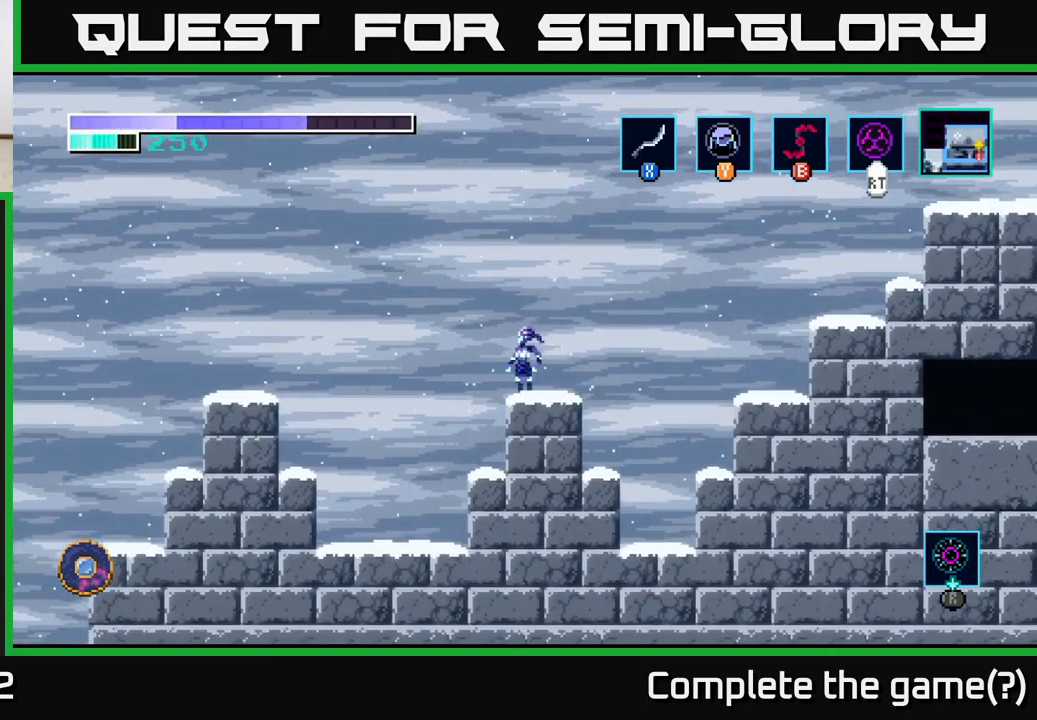
{"buttons": [], "left_stick": "center", "right_stick": "center", "events": [[33, "SELECT", "down"], [216, "SELECT", "up"]]}
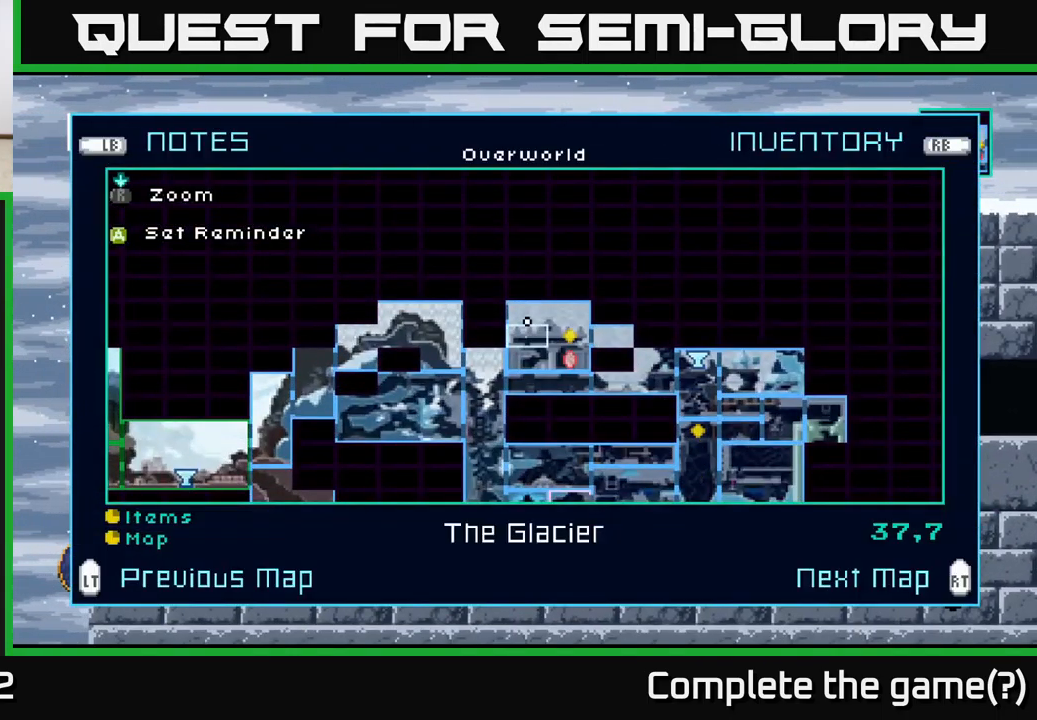
{"buttons": [], "left_stick": "center", "right_stick": "center", "events": [[316, "left_stick", "right"], [483, "left_stick", "center"]]}
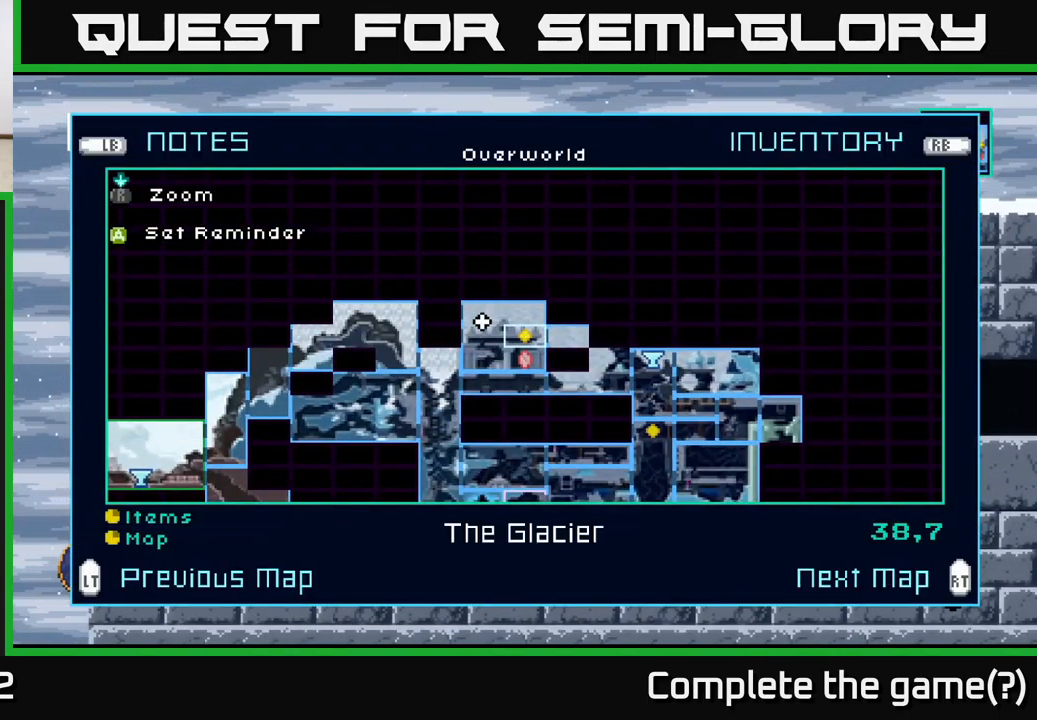
{"buttons": [], "left_stick": "center", "right_stick": "center", "events": [[100, "A", "down"], [216, "A", "up"]]}
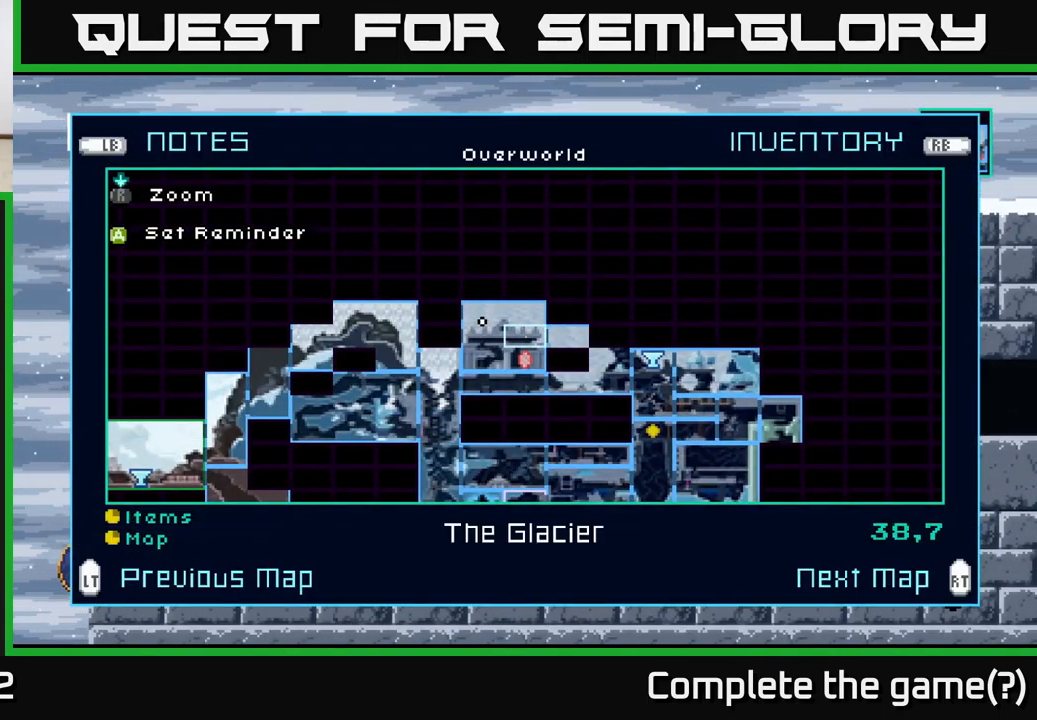
{"buttons": [], "left_stick": "left", "right_stick": "center", "events": [[383, "SELECT", "down"], [483, "SELECT", "up"], [483, "left_stick", "left"]]}
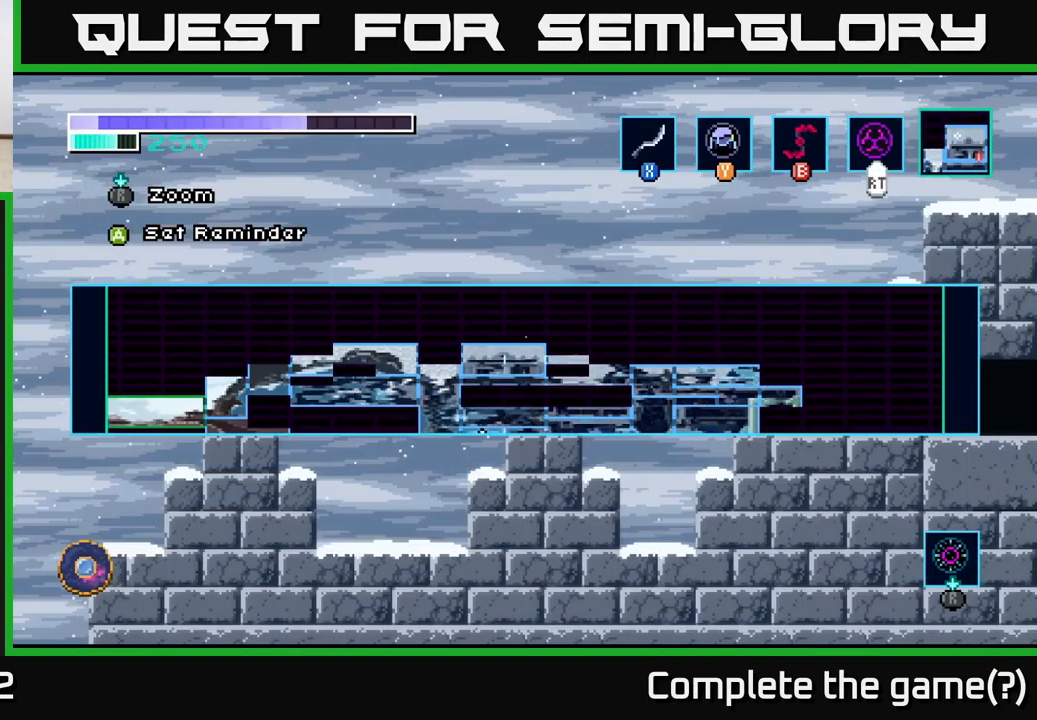
{"buttons": [], "left_stick": "left", "right_stick": "center", "events": [[100, "A", "down"], [500, "A", "up"]]}
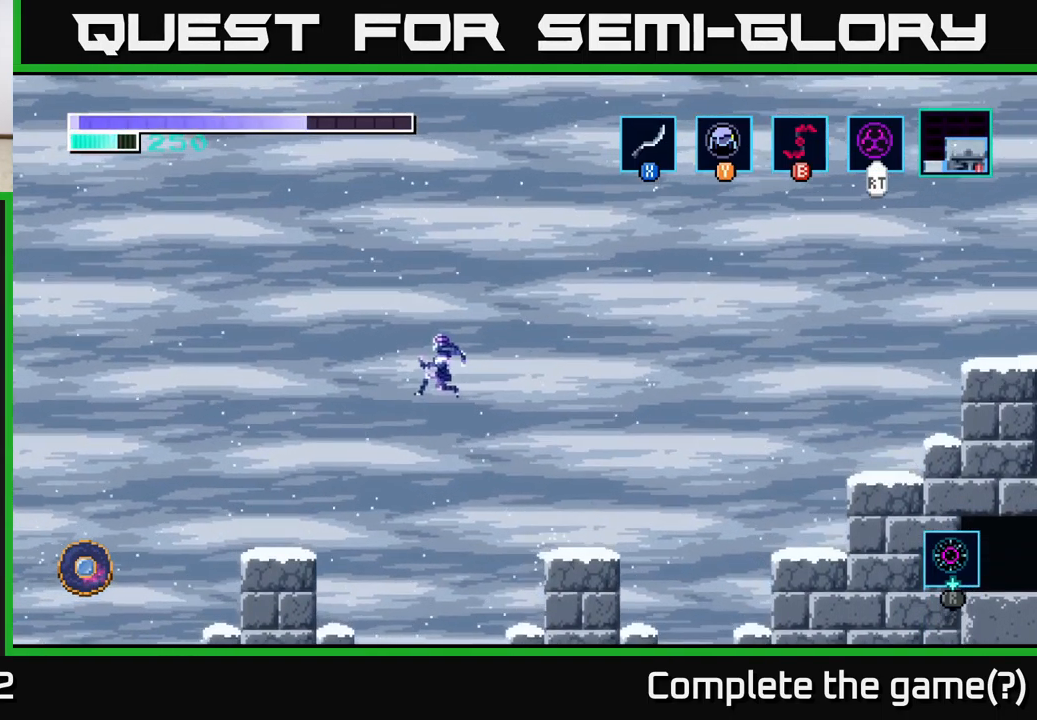
{"buttons": [], "left_stick": "left", "right_stick": "center", "events": [[100, "Y", "down"], [183, "Y", "up"]]}
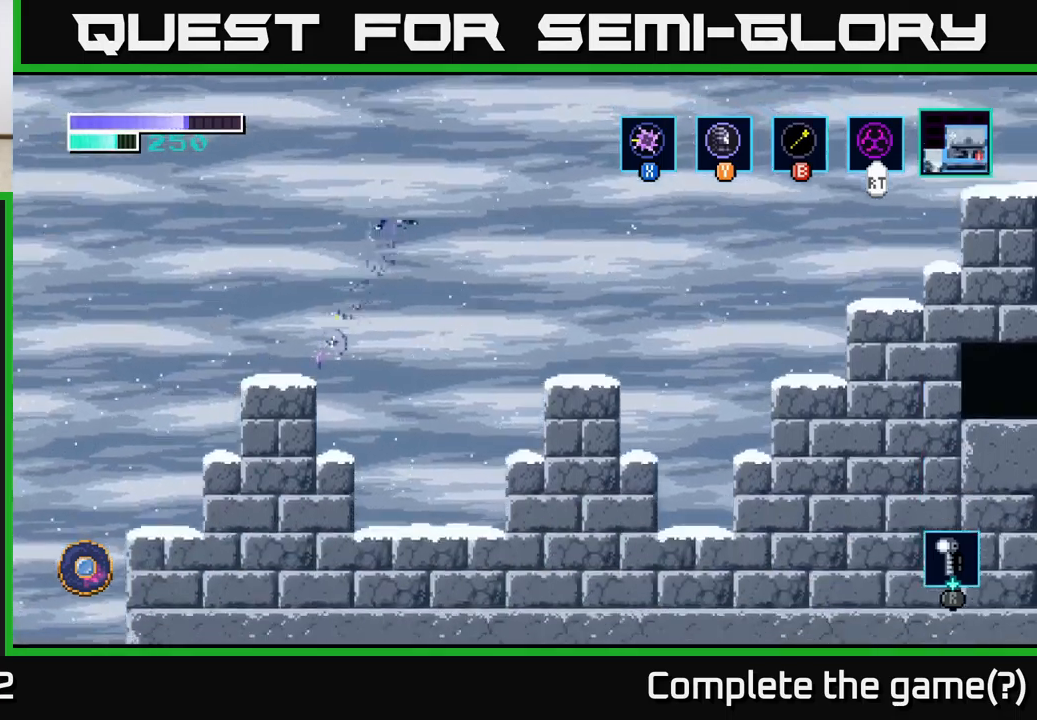
{"buttons": [], "left_stick": "center", "right_stick": "center", "events": [[217, "left_stick", "center"]]}